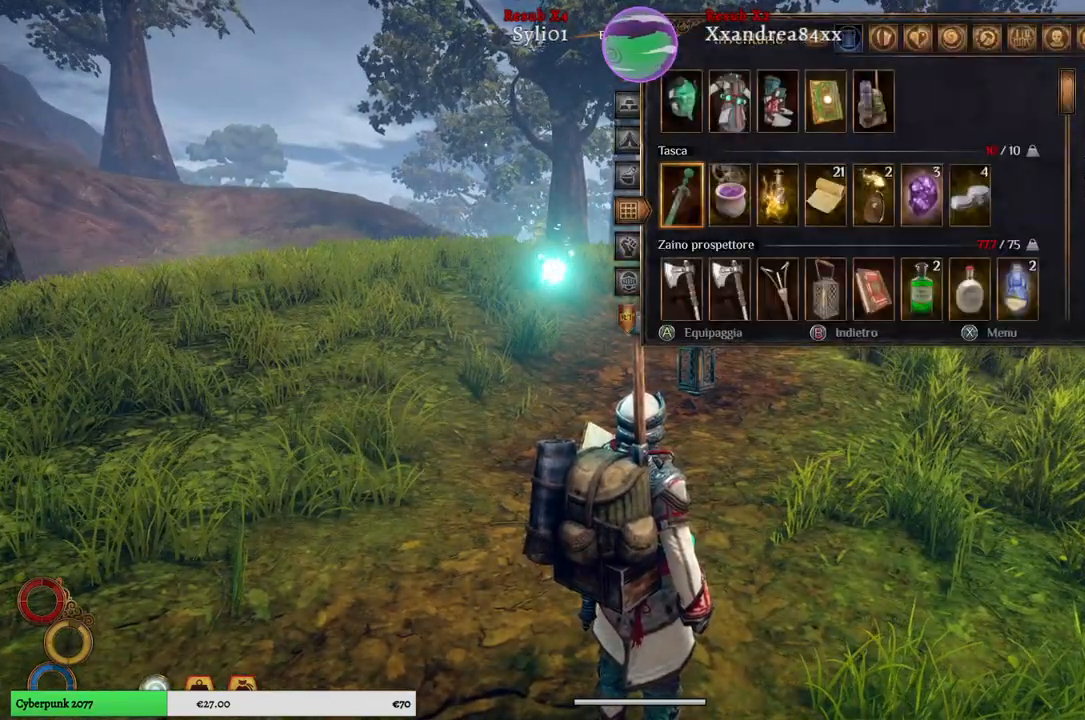
Gameplay with a controller (Xbox layout); each line is a JSON object with the inputs held at the frame after it. "events" lists button and stick changes between this image and that frame as [ms after this image, input, new state], when the widget could be followed in between. Not read: L3.
{"buttons": [], "left_stick": "center", "right_stick": "center", "events": [[350, "A", "down"], [467, "A", "up"]]}
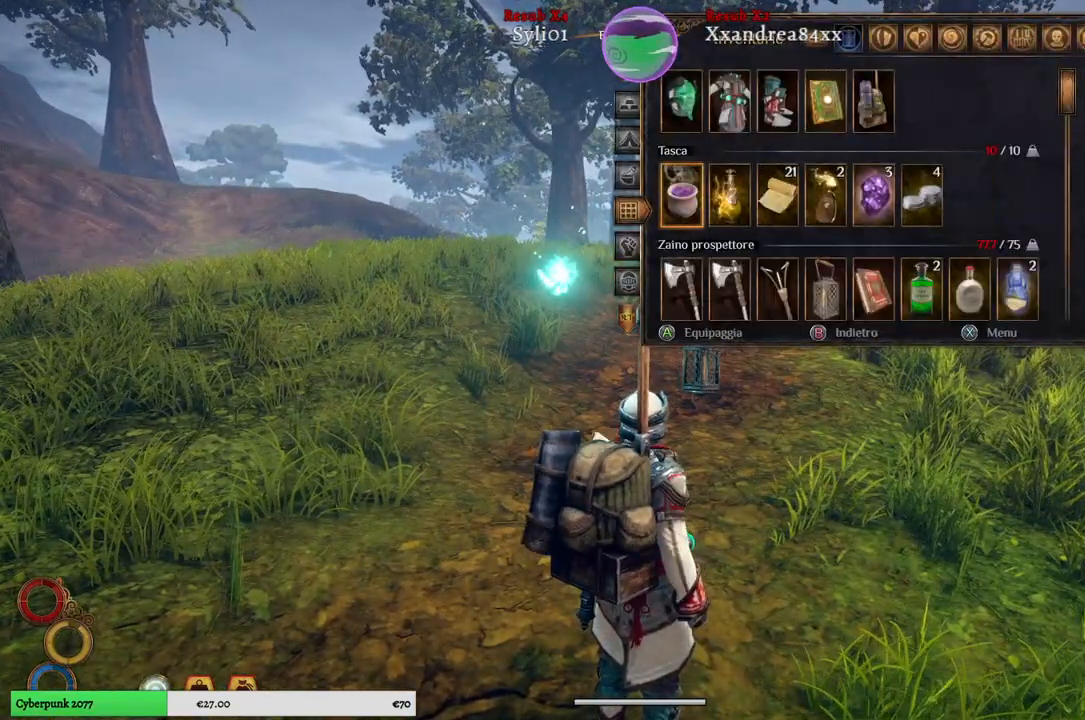
{"buttons": [], "left_stick": "center", "right_stick": "center", "events": []}
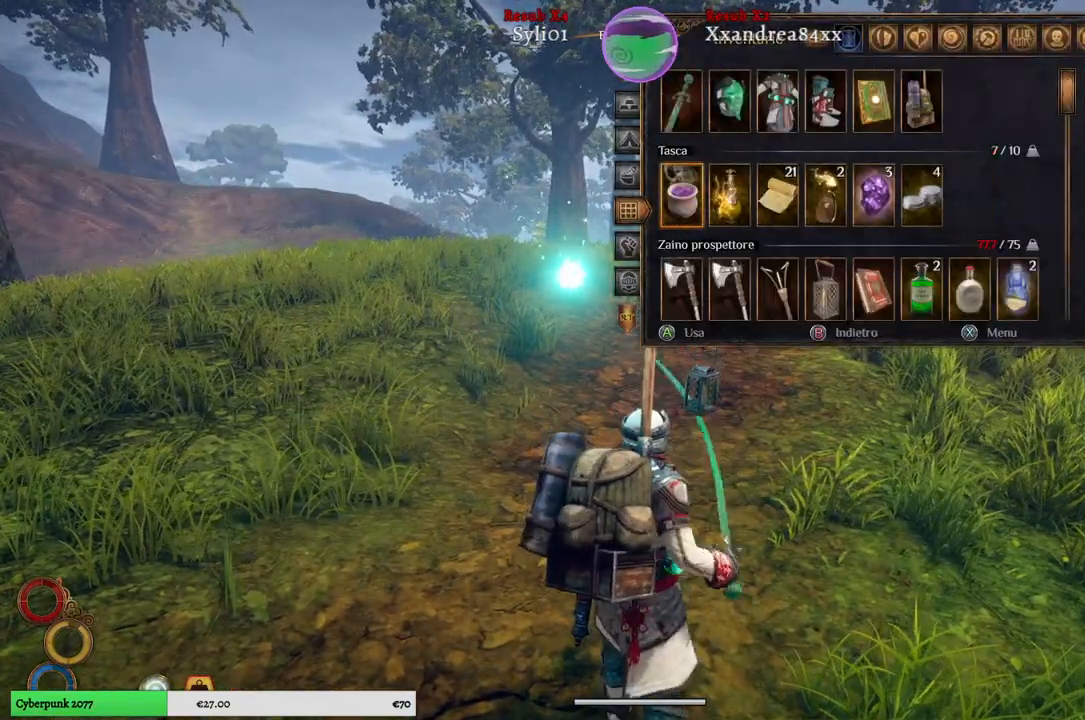
{"buttons": [], "left_stick": "up", "right_stick": "center", "events": [[483, "left_stick", "up"]]}
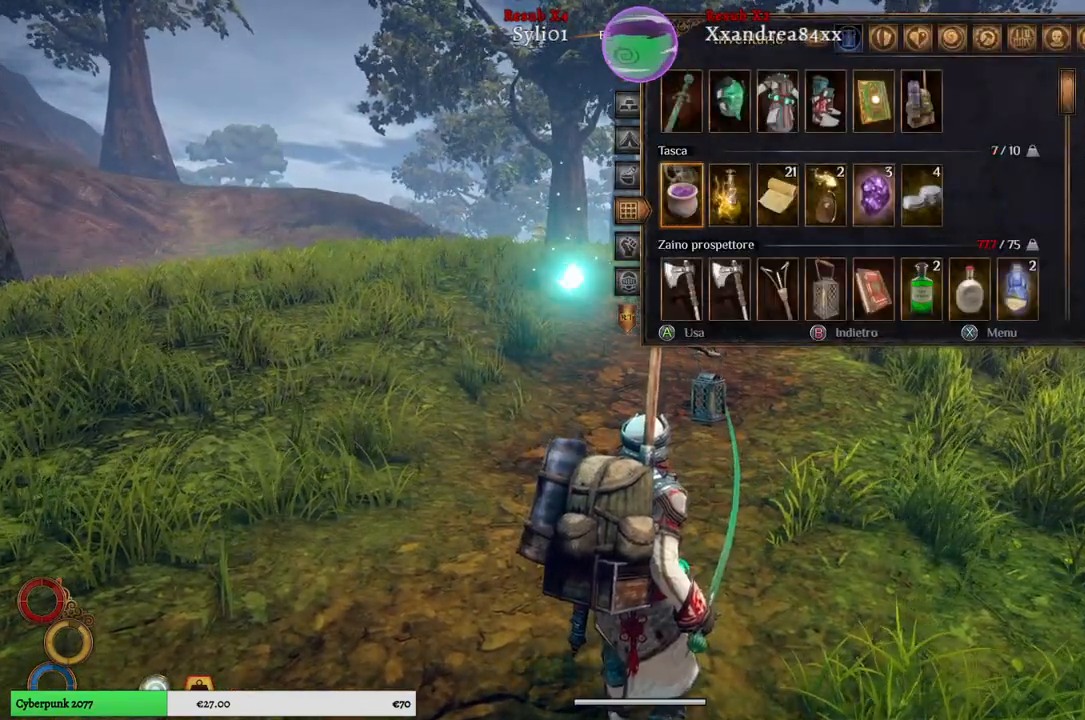
{"buttons": [], "left_stick": "center", "right_stick": "center", "events": [[317, "left_stick", "center"]]}
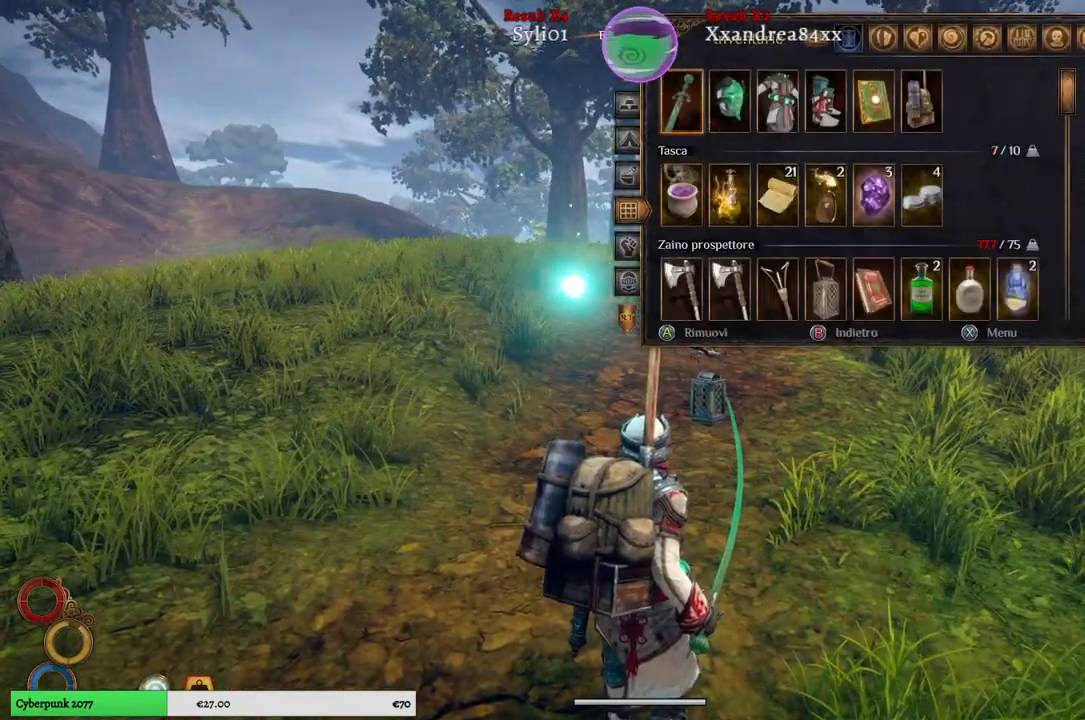
{"buttons": [], "left_stick": "center", "right_stick": "center", "events": [[200, "left_stick", "down"], [433, "left_stick", "center"]]}
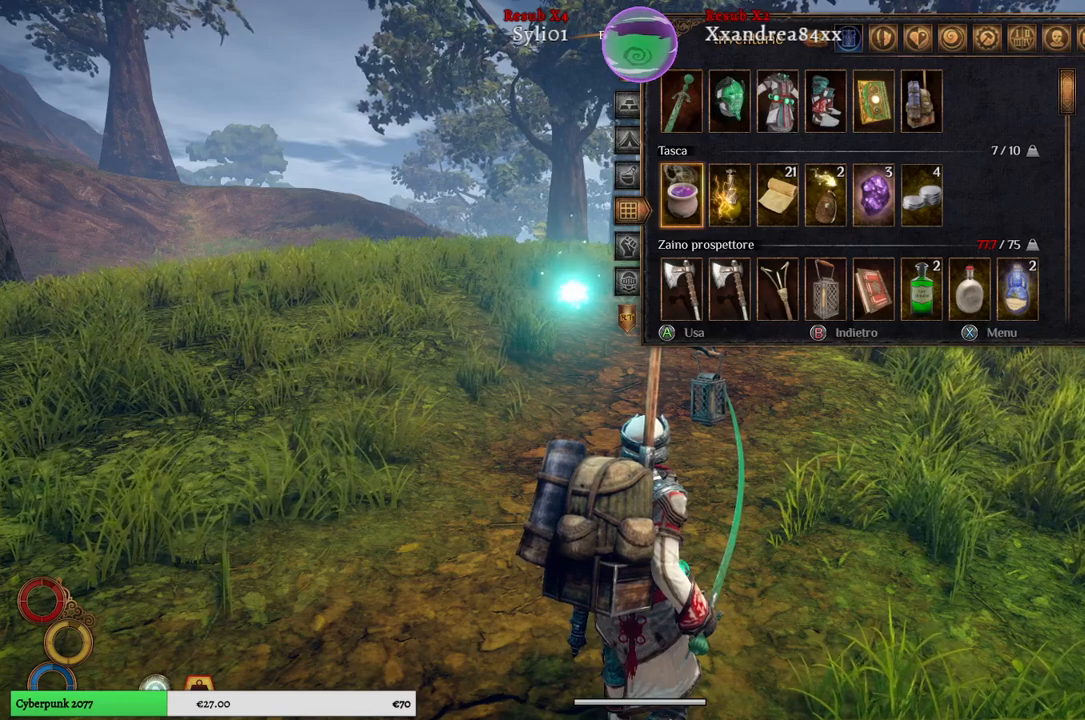
{"buttons": [], "left_stick": "center", "right_stick": "center", "events": []}
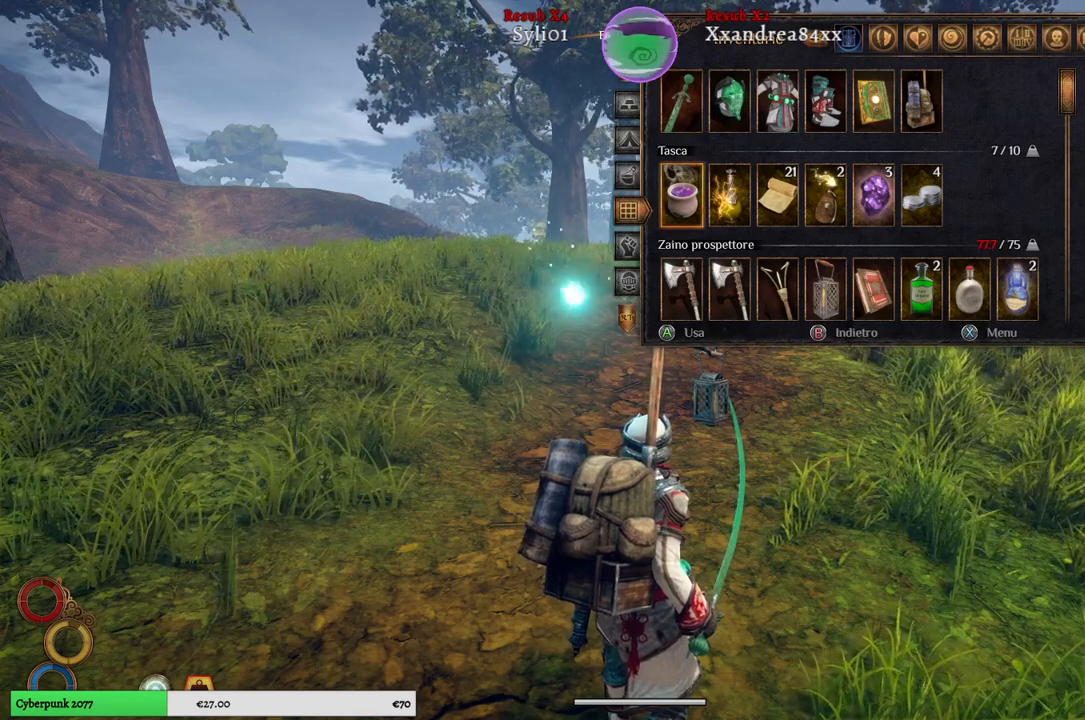
{"buttons": [], "left_stick": "center", "right_stick": "center", "events": [[283, "B", "down"], [350, "B", "up"]]}
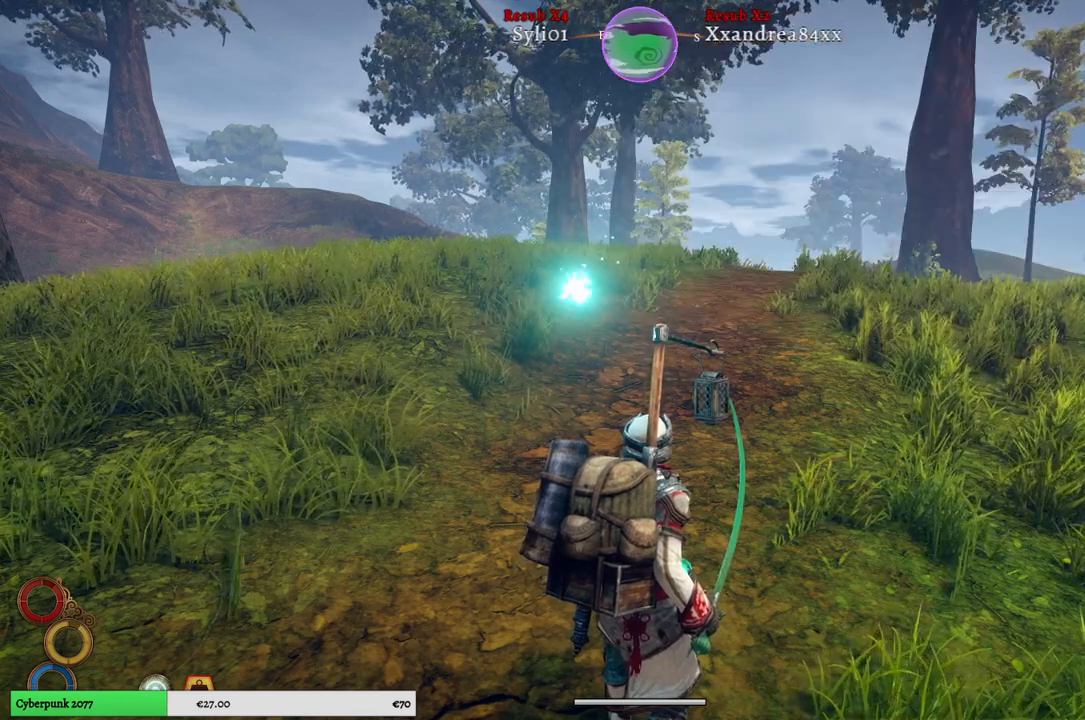
{"buttons": [], "left_stick": "center", "right_stick": "center", "events": []}
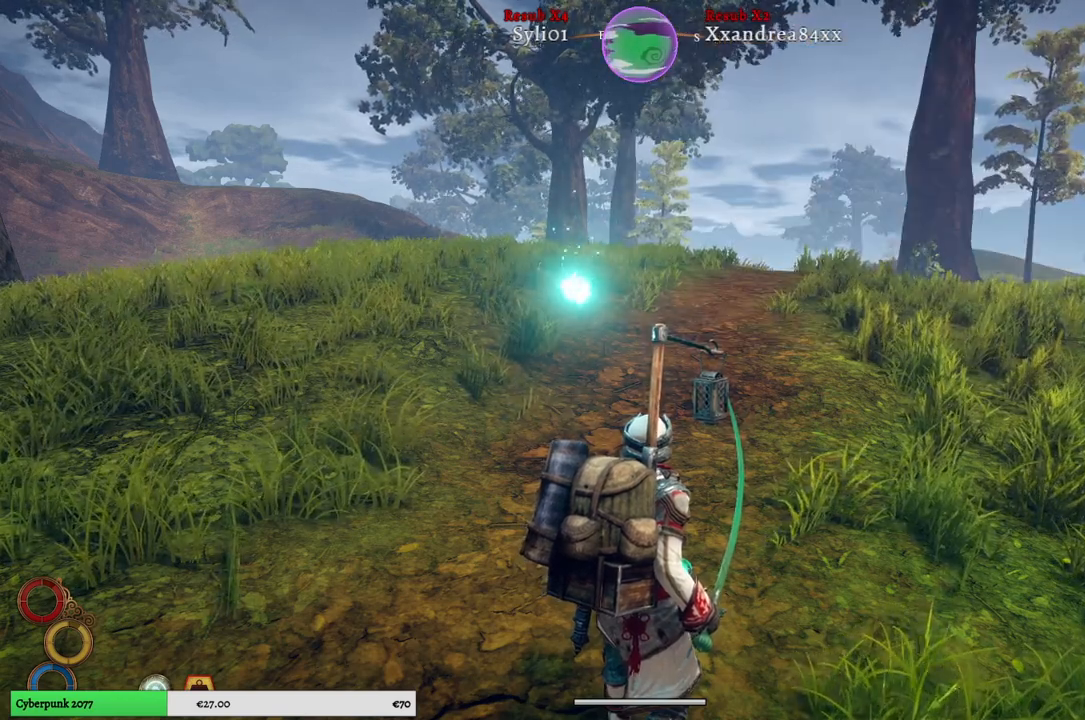
{"buttons": [], "left_stick": "center", "right_stick": "center", "events": [[67, "SELECT", "down"], [217, "SELECT", "up"]]}
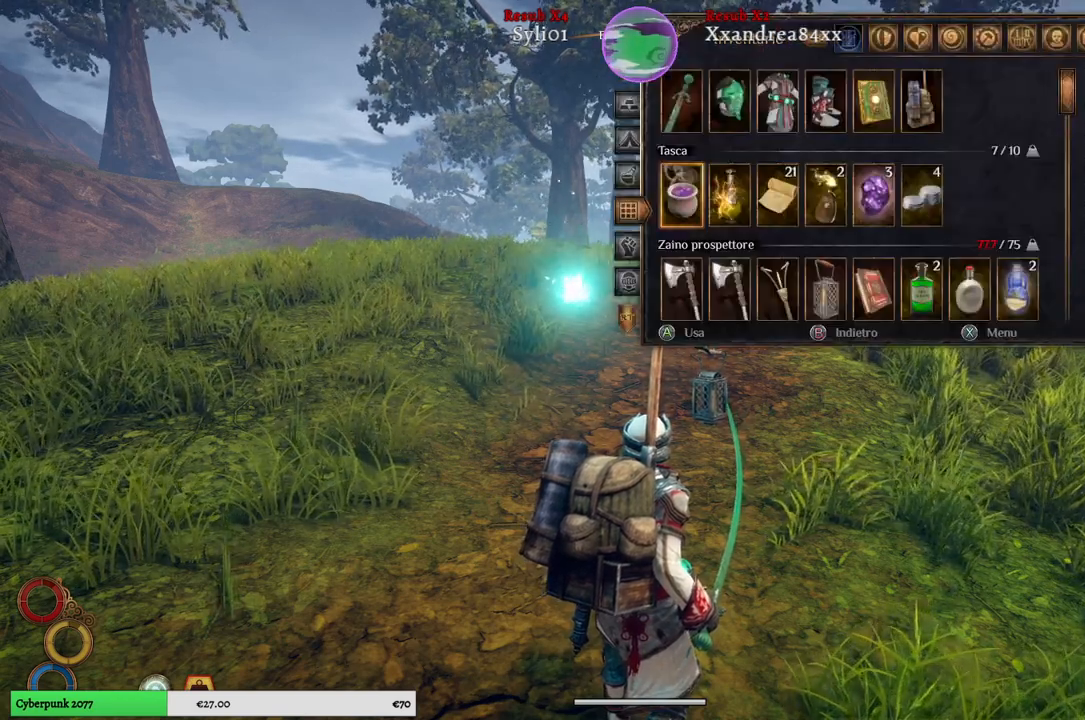
{"buttons": [], "left_stick": "center", "right_stick": "center", "events": [[17, "left_stick", "down"], [167, "left_stick", "center"], [233, "left_stick", "right"], [450, "left_stick", "center"]]}
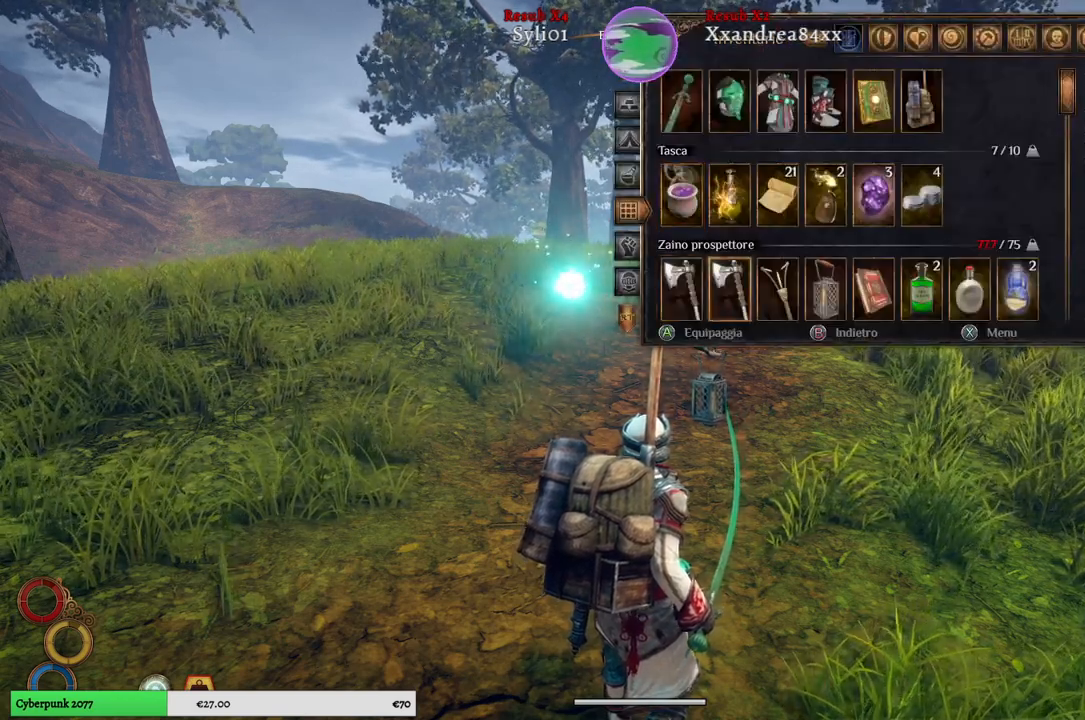
{"buttons": [], "left_stick": "right", "right_stick": "center", "events": [[33, "left_stick", "right"], [183, "left_stick", "center"], [250, "left_stick", "right"]]}
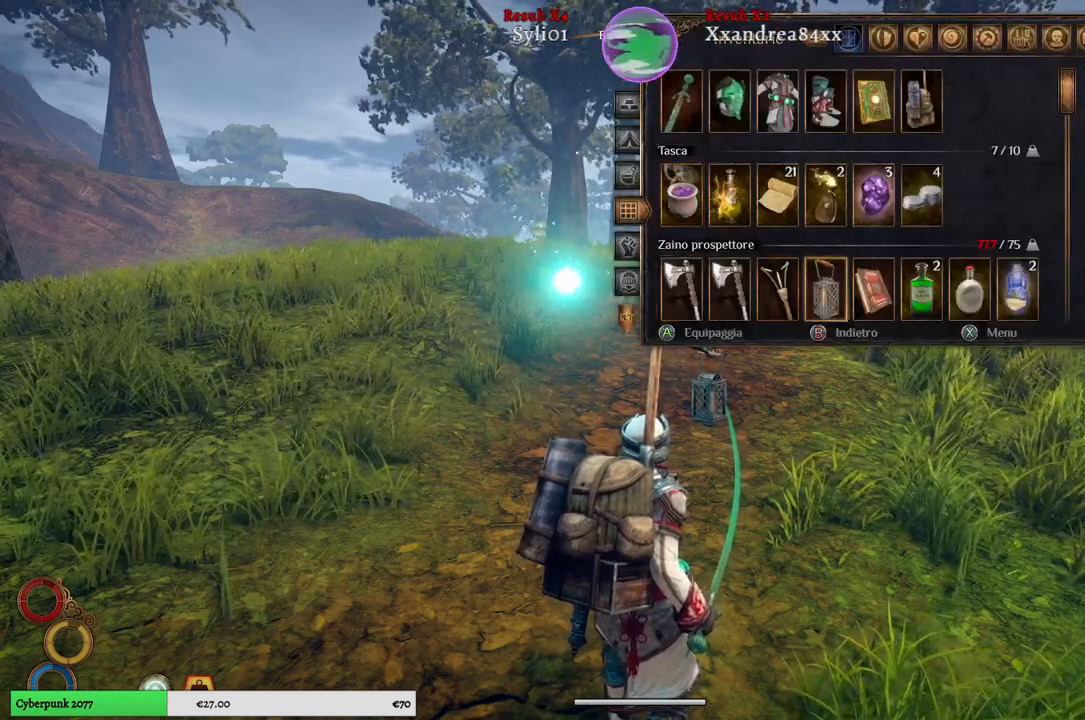
{"buttons": [], "left_stick": "center", "right_stick": "center", "events": [[167, "left_stick", "center"], [267, "left_stick", "up"], [450, "left_stick", "center"]]}
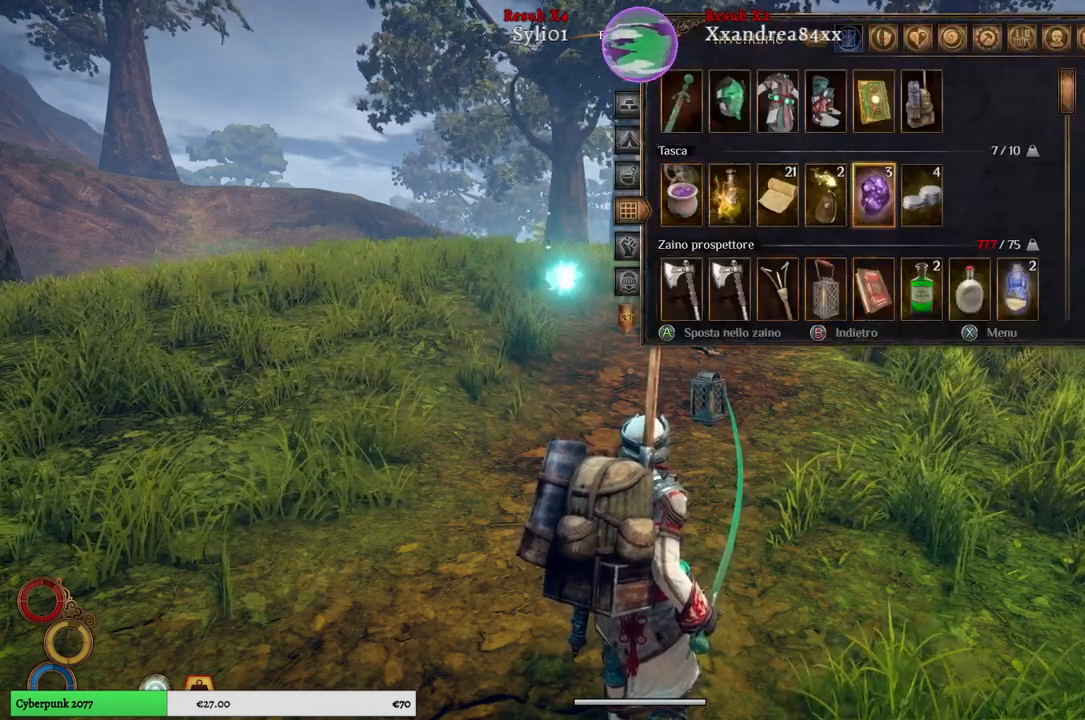
{"buttons": [], "left_stick": "center", "right_stick": "center", "events": [[67, "left_stick", "right"], [233, "left_stick", "center"]]}
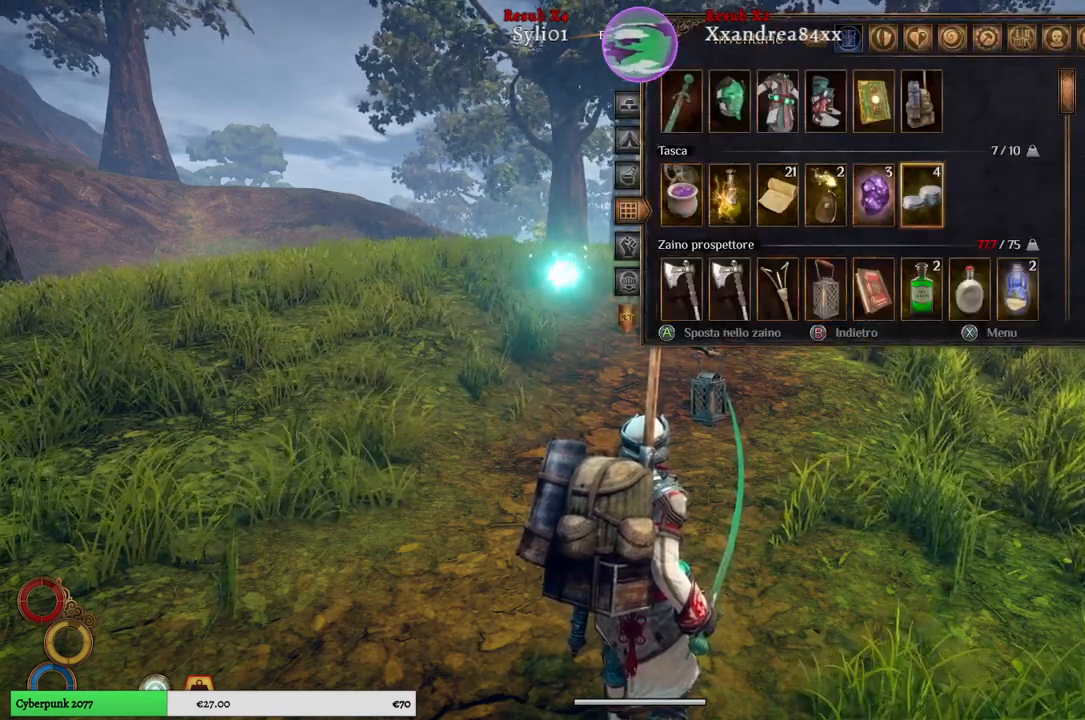
{"buttons": [], "left_stick": "center", "right_stick": "center", "events": []}
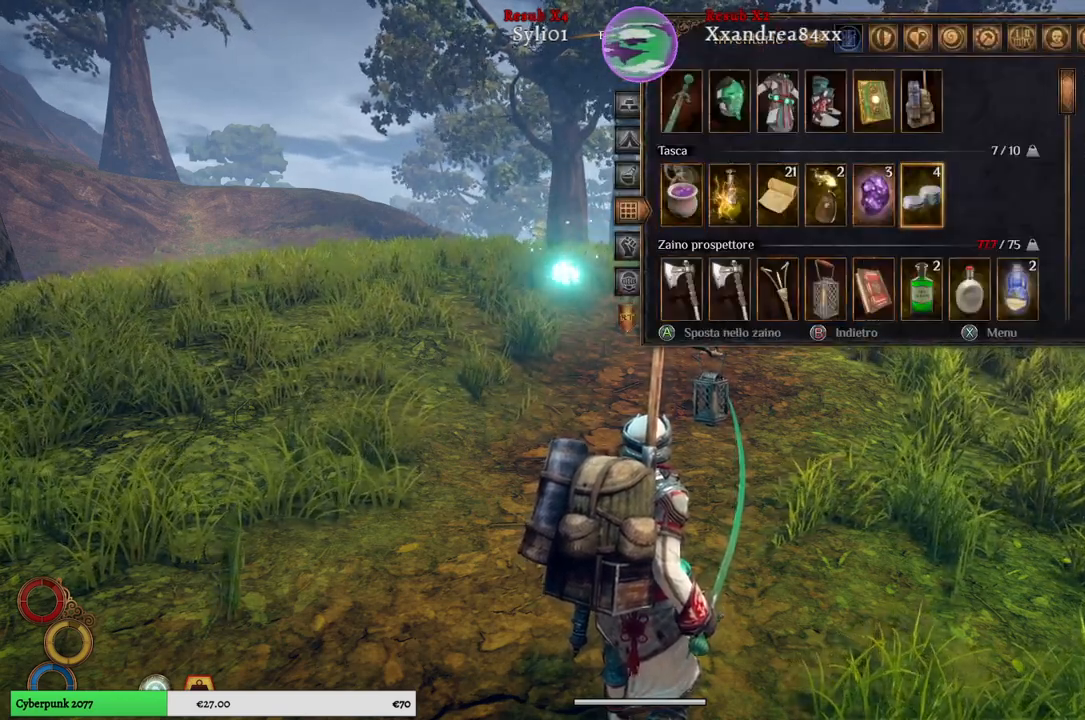
{"buttons": [], "left_stick": "center", "right_stick": "center", "events": []}
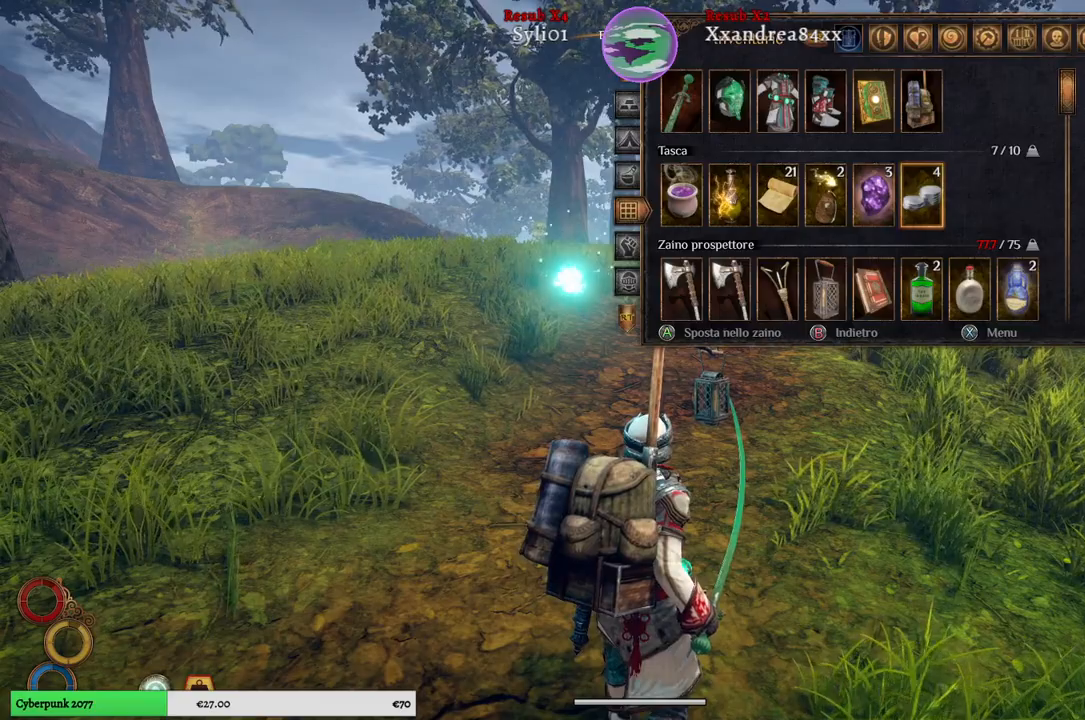
{"buttons": ["X"], "left_stick": "center", "right_stick": "center", "events": [[433, "X", "down"]]}
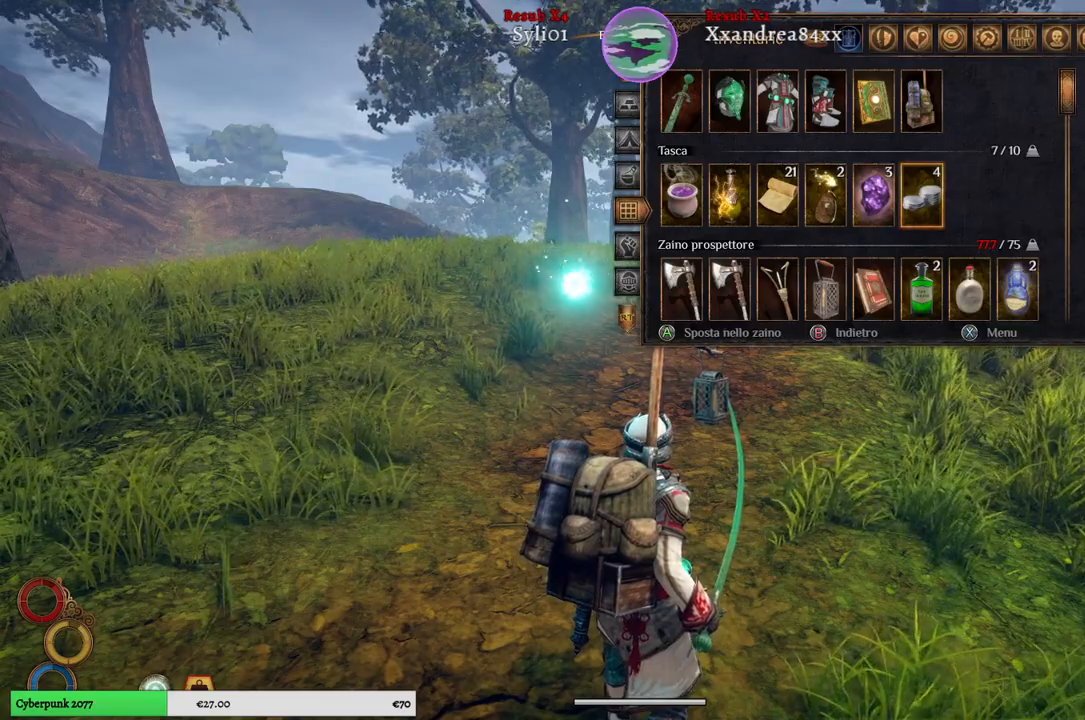
{"buttons": [], "left_stick": "center", "right_stick": "center", "events": [[17, "X", "up"]]}
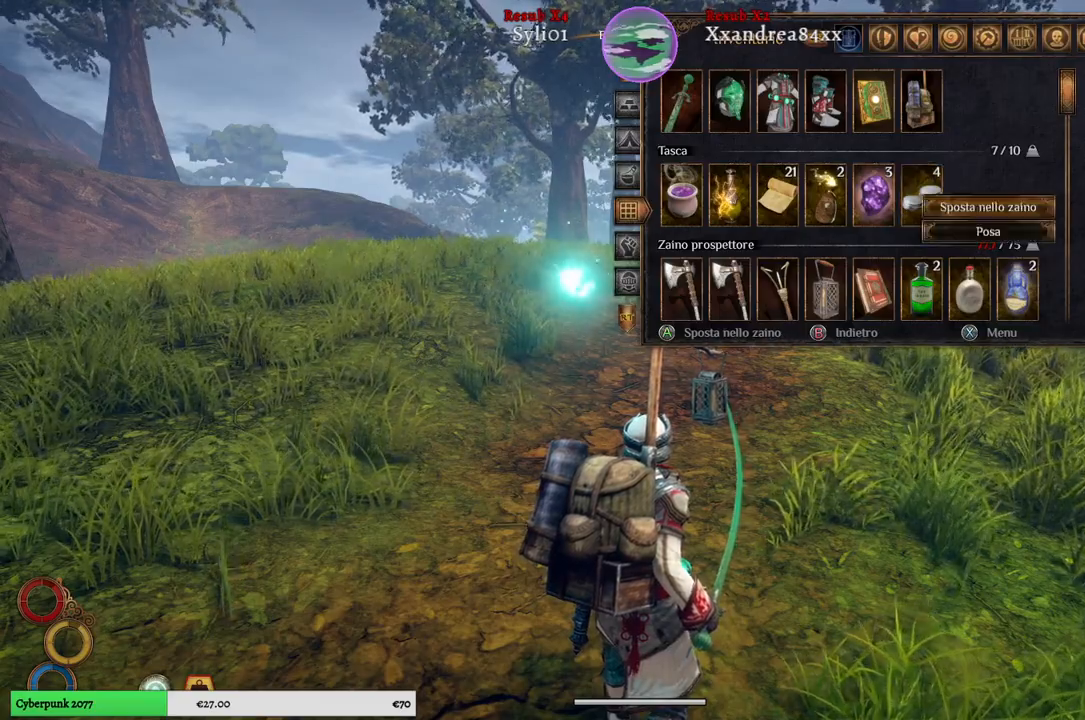
{"buttons": [], "left_stick": "center", "right_stick": "center", "events": [[167, "A", "down"], [250, "A", "up"]]}
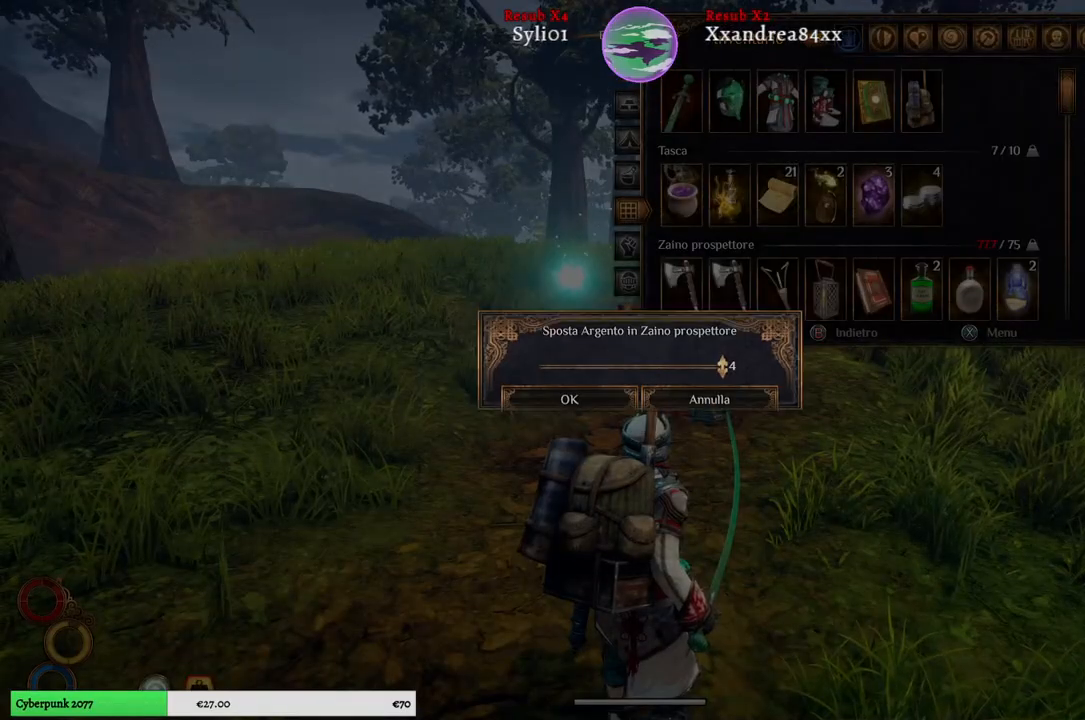
{"buttons": [], "left_stick": "center", "right_stick": "center", "events": []}
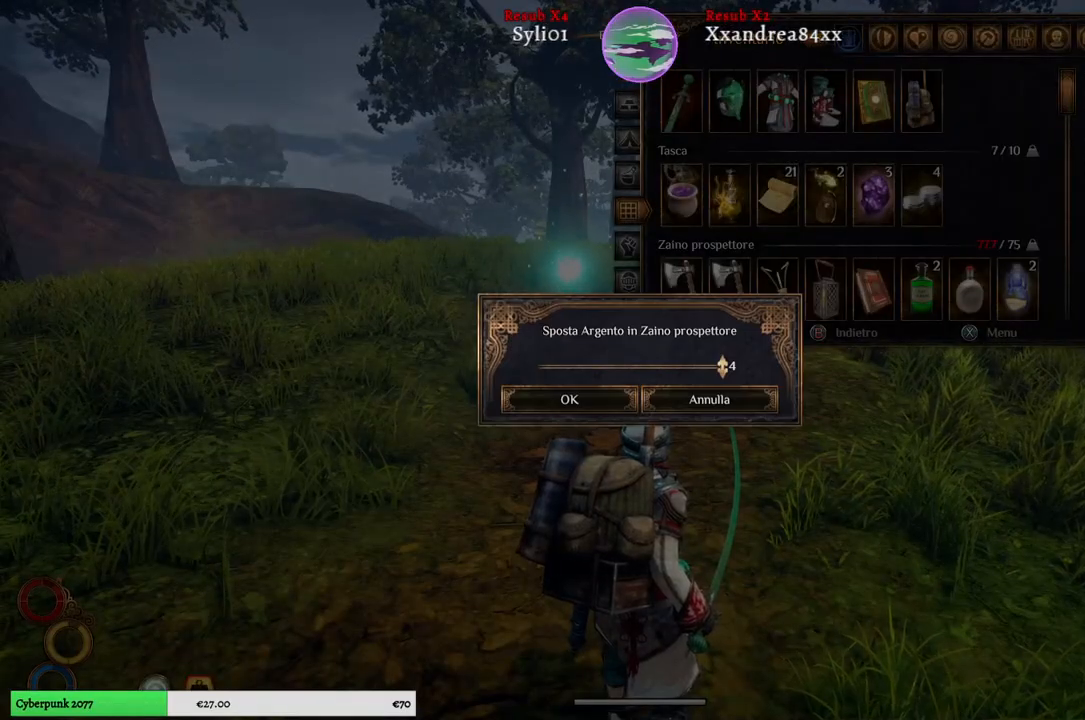
{"buttons": [], "left_stick": "center", "right_stick": "center", "events": [[183, "A", "down"], [283, "A", "up"]]}
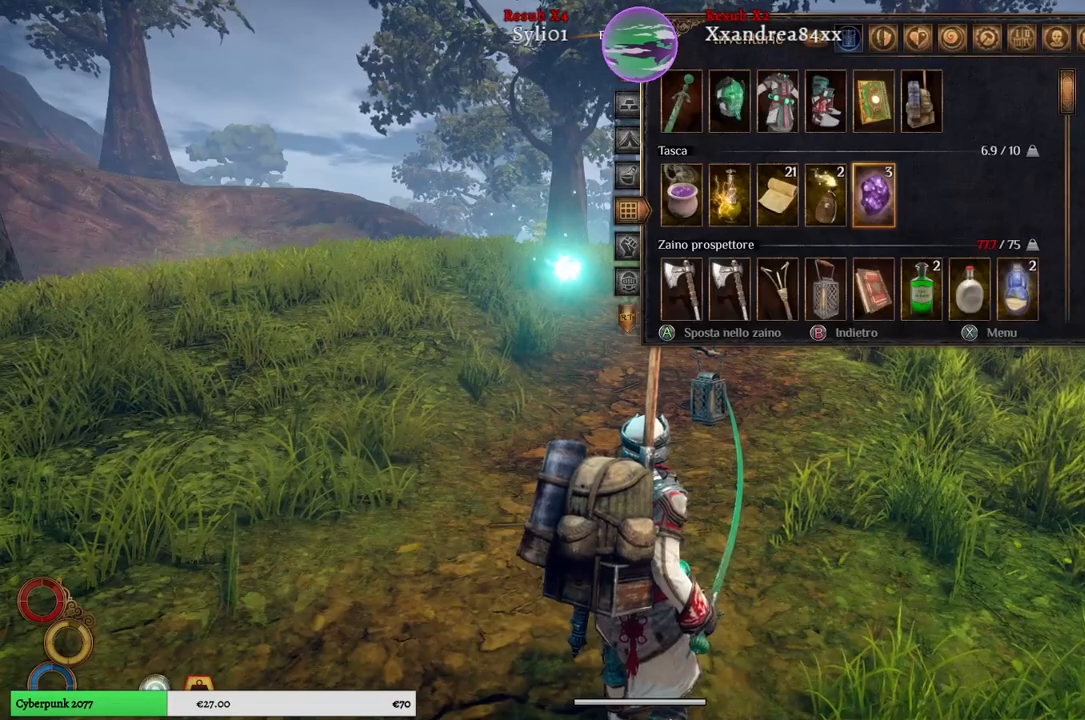
{"buttons": [], "left_stick": "center", "right_stick": "center", "events": [[217, "X", "down"], [317, "X", "up"]]}
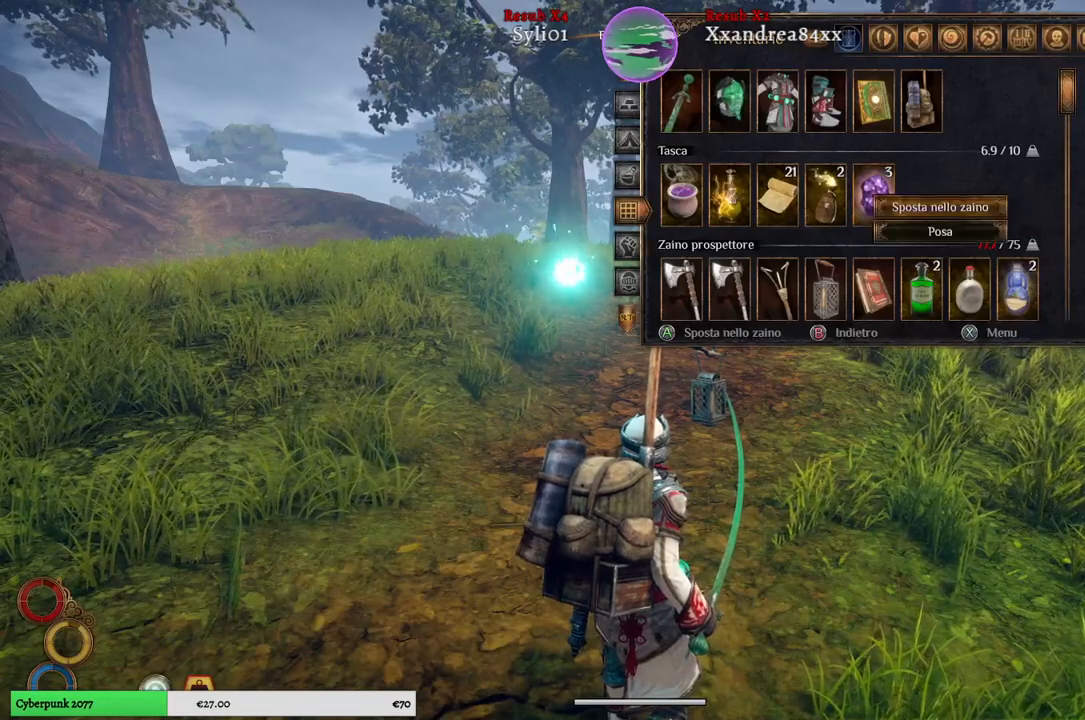
{"buttons": [], "left_stick": "center", "right_stick": "center", "events": [[200, "A", "down"], [300, "A", "up"]]}
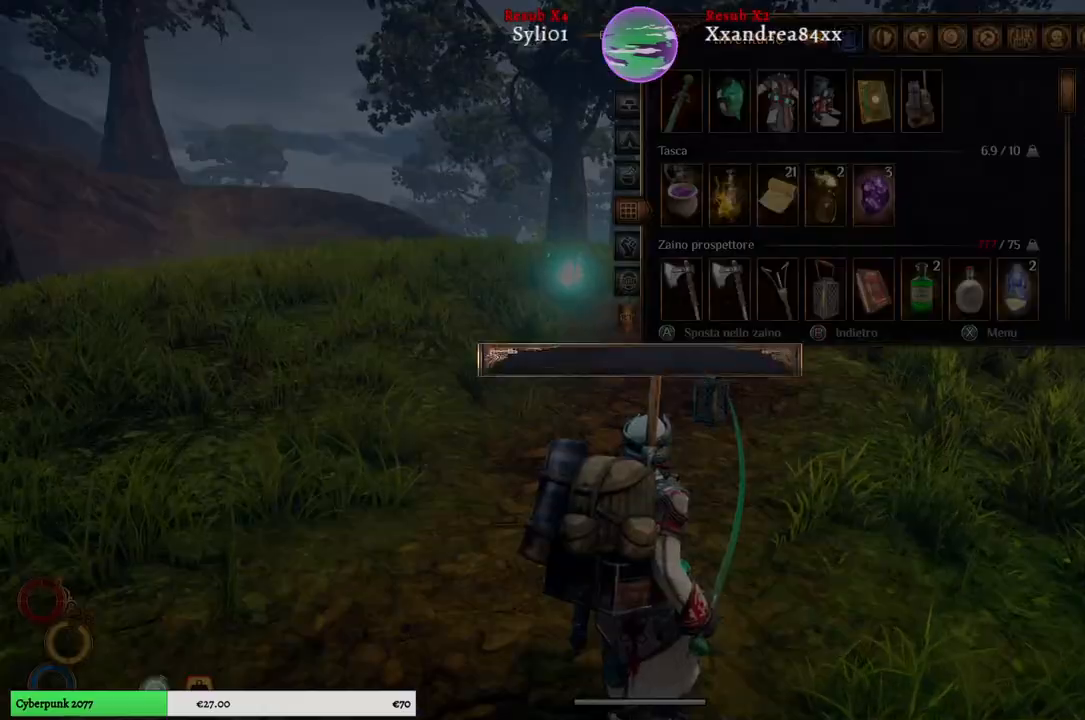
{"buttons": [], "left_stick": "center", "right_stick": "center", "events": [[400, "A", "down"], [483, "A", "up"]]}
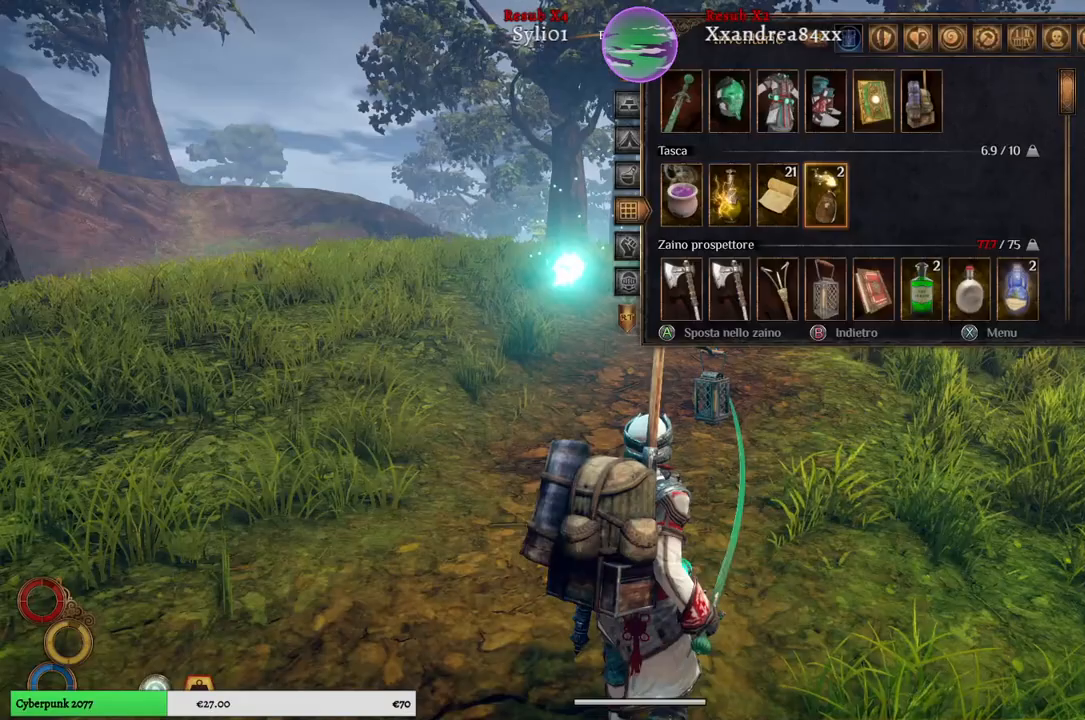
{"buttons": [], "left_stick": "center", "right_stick": "center", "events": []}
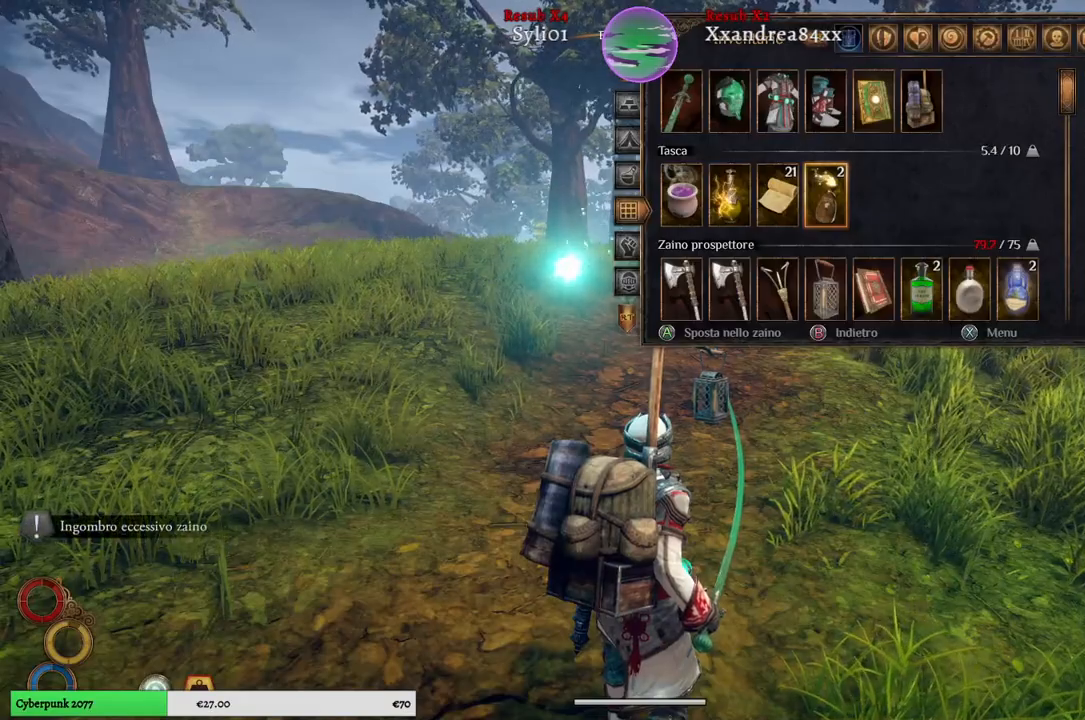
{"buttons": [], "left_stick": "left", "right_stick": "center", "events": [[100, "left_stick", "left"], [267, "left_stick", "center"], [350, "left_stick", "left"]]}
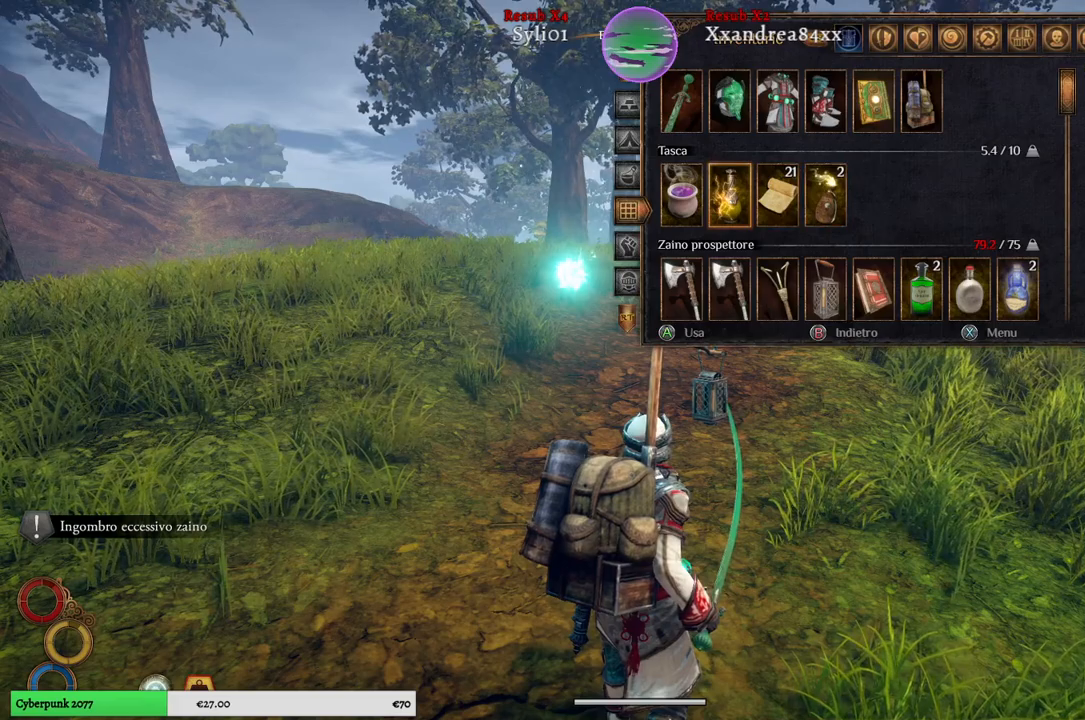
{"buttons": [], "left_stick": "center", "right_stick": "center", "events": [[17, "left_stick", "center"], [167, "left_stick", "up-left"], [283, "left_stick", "center"]]}
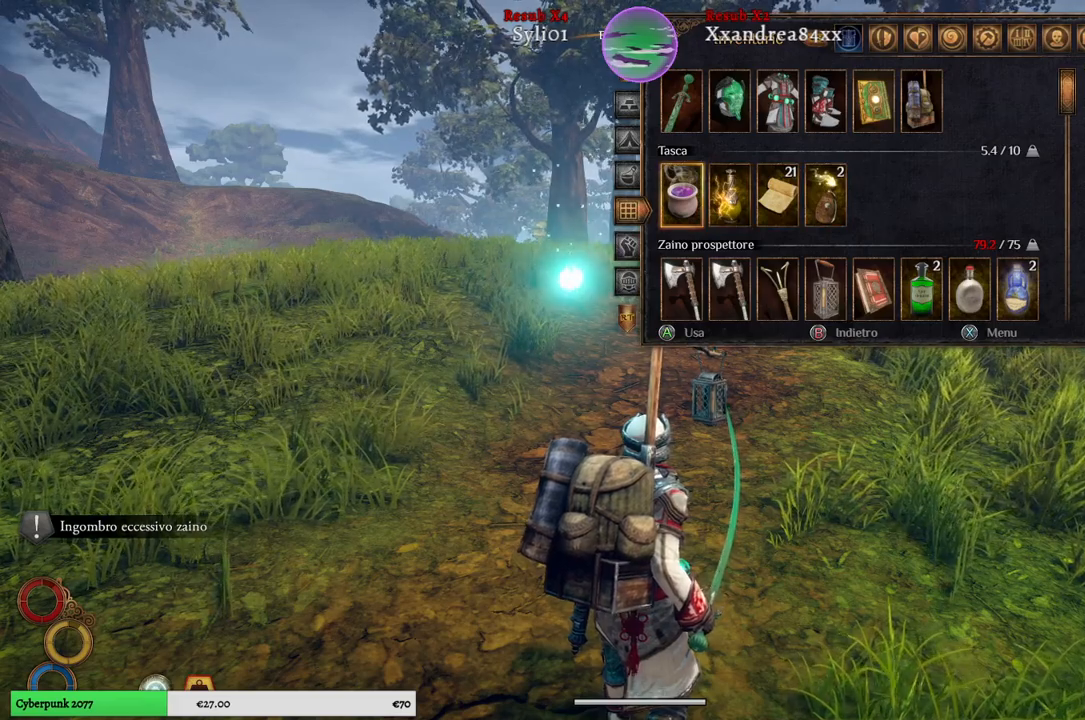
{"buttons": [], "left_stick": "center", "right_stick": "center", "events": [[383, "X", "down"], [467, "X", "up"]]}
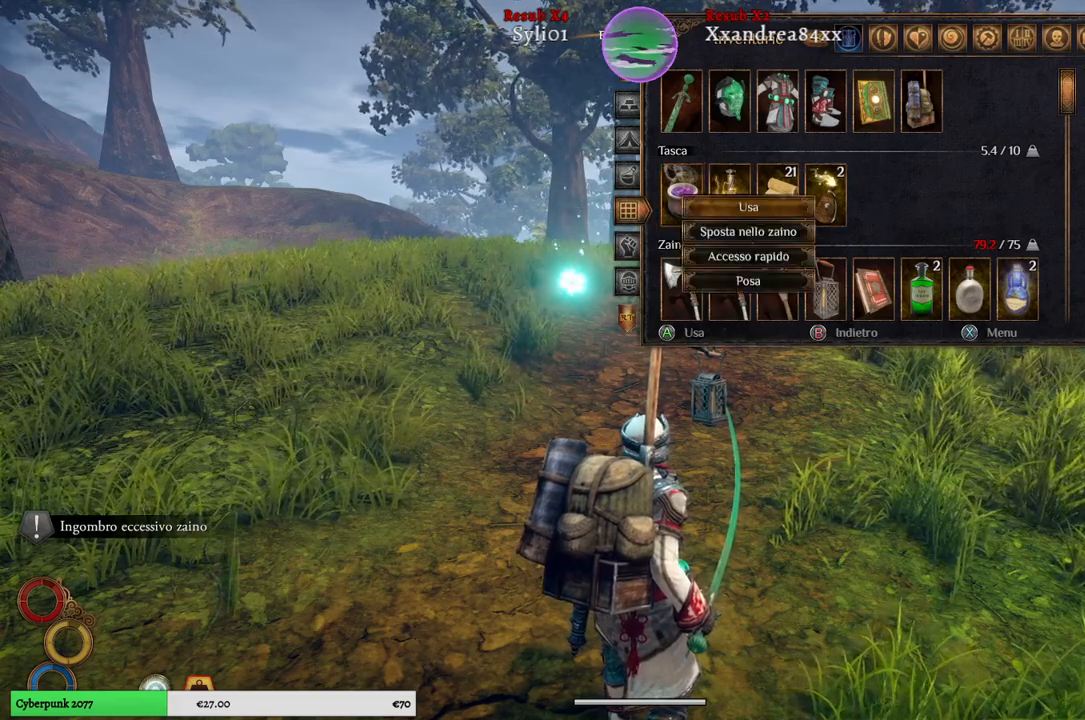
{"buttons": [], "left_stick": "center", "right_stick": "center", "events": [[300, "A", "down"], [383, "A", "up"]]}
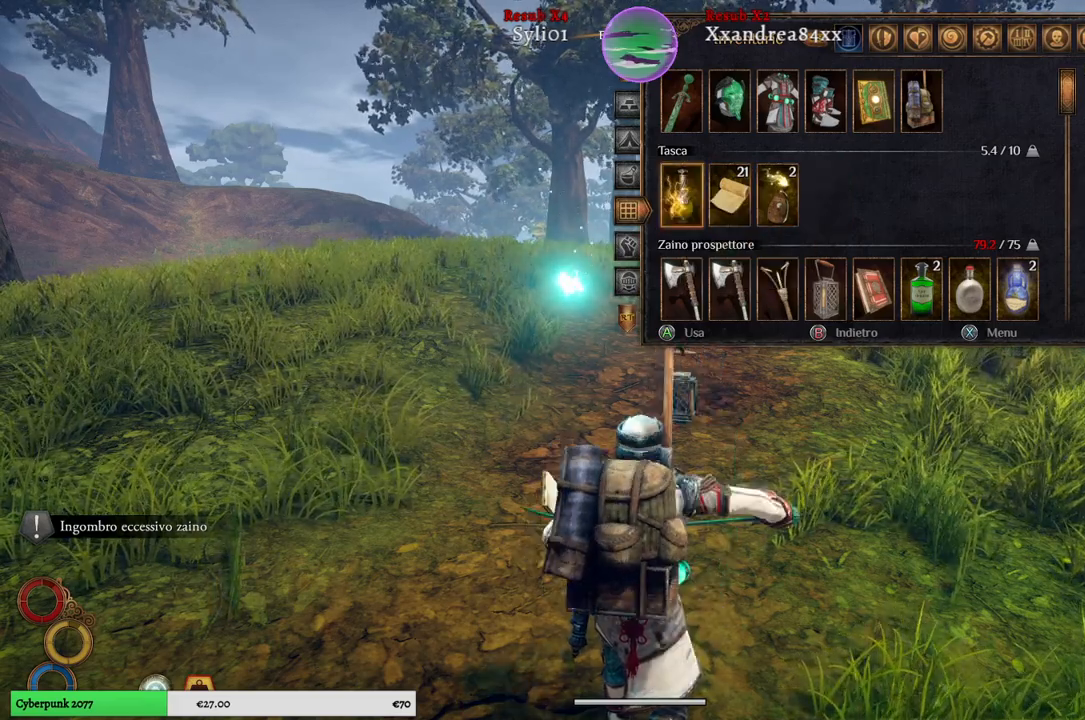
{"buttons": [], "left_stick": "center", "right_stick": "center", "events": []}
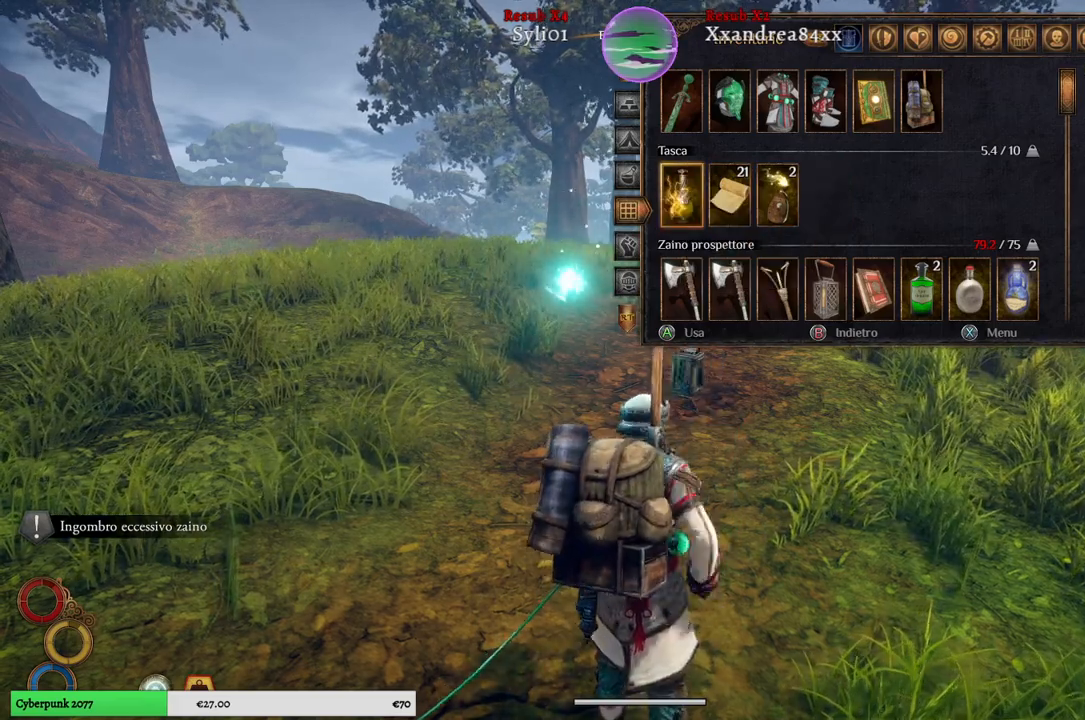
{"buttons": [], "left_stick": "center", "right_stick": "center", "events": []}